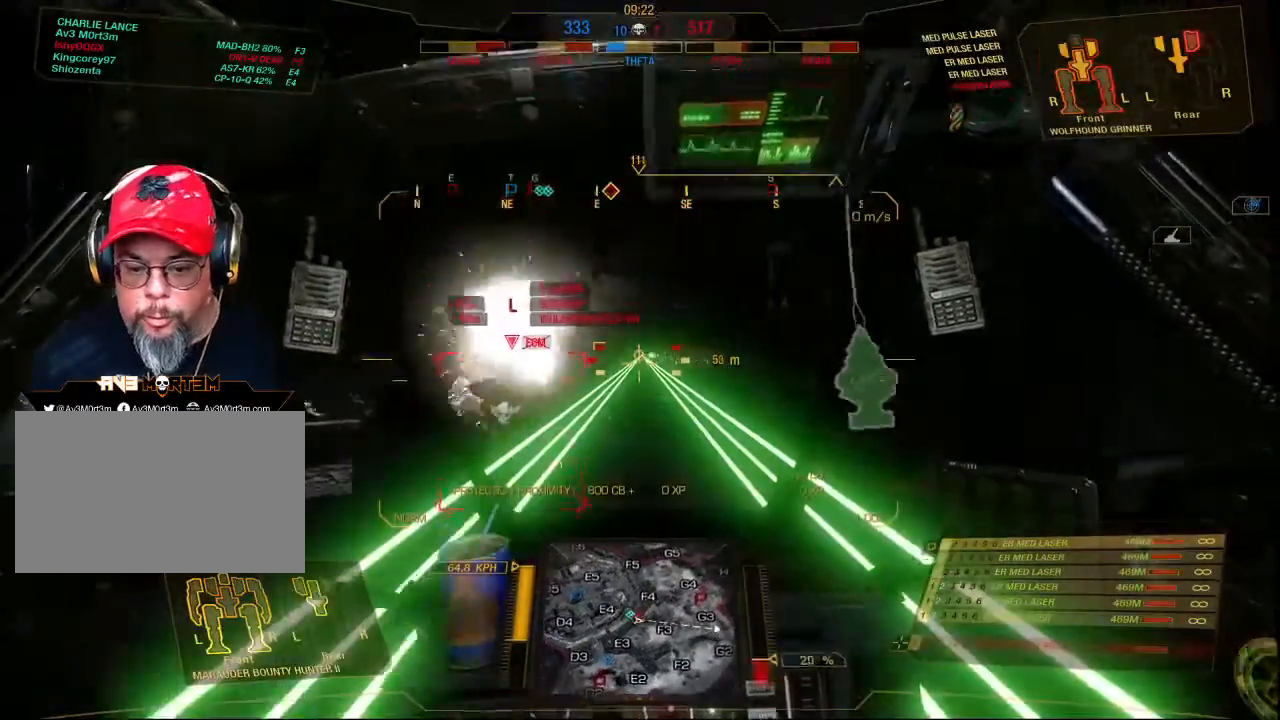
Gameplay with keyboard and mouse; each line is a JSON object with the keys and mouse buttons held at the frame after it. "events" lists presses ("down") and releases ("up") of "1", "2", "3", "4", "5", "a", "alt", "c", "ctrl", "d", "e", "f", "q", "r", "s", "shift", "space", "tab", "v", "w", "x", "z", "mouse_left", "mouse_middle", "mouse_right", "mouse_mb4", "mouse_wheel_up" and "mouse_wheel_down" between this image and that frame as [ms after this image, input, new state], when the widget could be followed in between. "mouse_left", "mouse_middle", "mouse_right", "mouse_mb4", "mouse_wheel_up", "mouse_wheel_down" = the "left", "middle", "right", "mb4", "wheel_up", "wheel_down" buttons of the "mouse" list. No other keys are recorded. Mouse movement is not recorded.
{"keys": ["a", "w"], "mouse": ["left", "right"], "events": []}
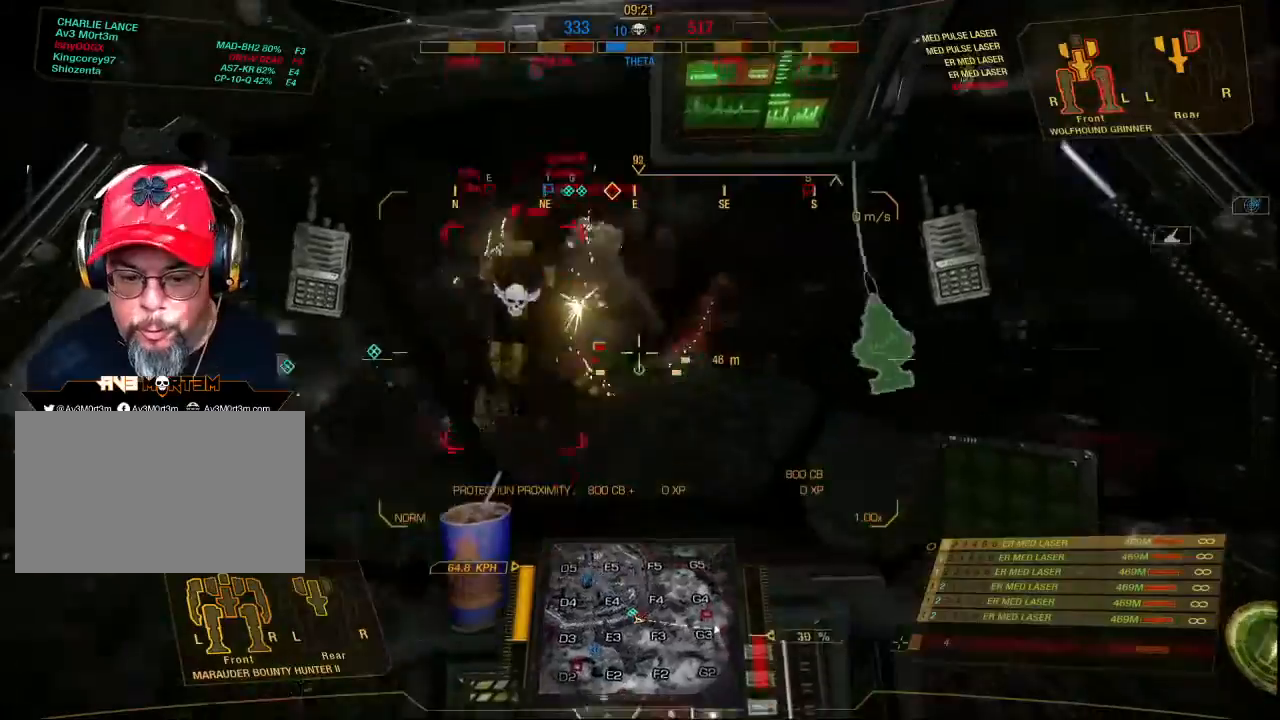
{"keys": ["a", "w"], "mouse": [], "events": [[33, "mouse_left", "up"], [33, "mouse_right", "up"]]}
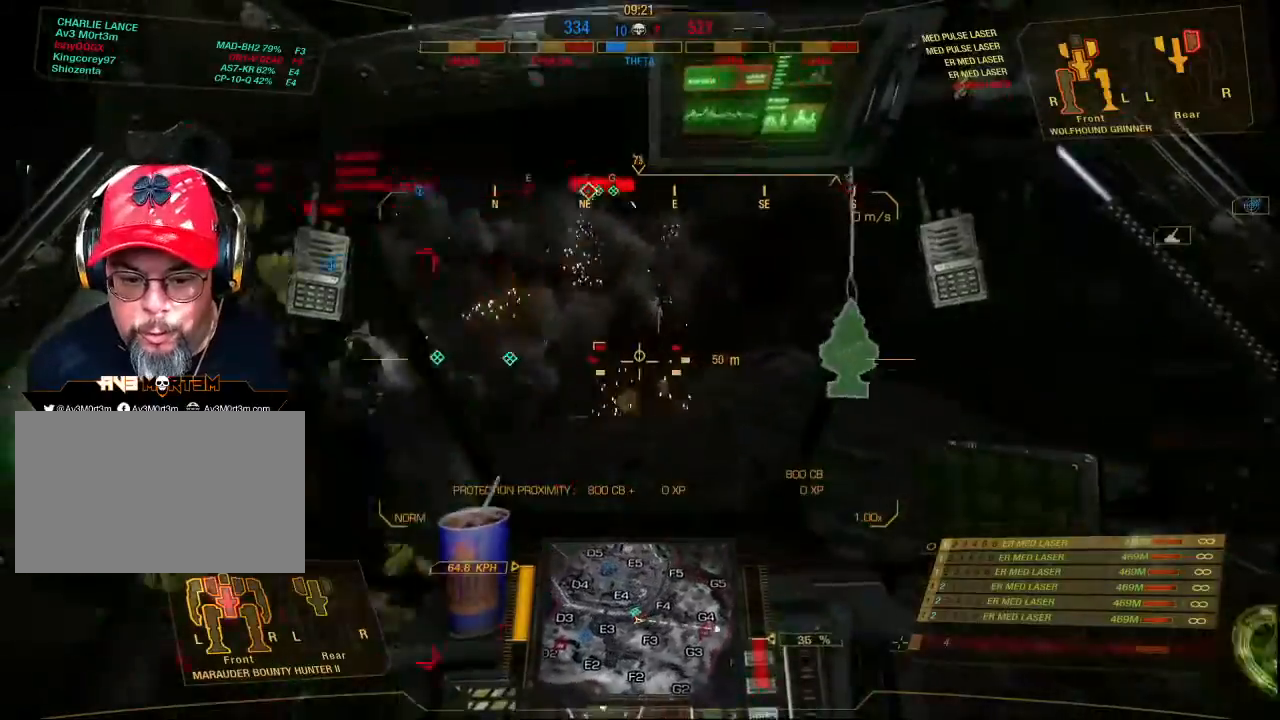
{"keys": ["d", "w"], "mouse": [], "events": [[333, "a", "up"], [433, "d", "down"]]}
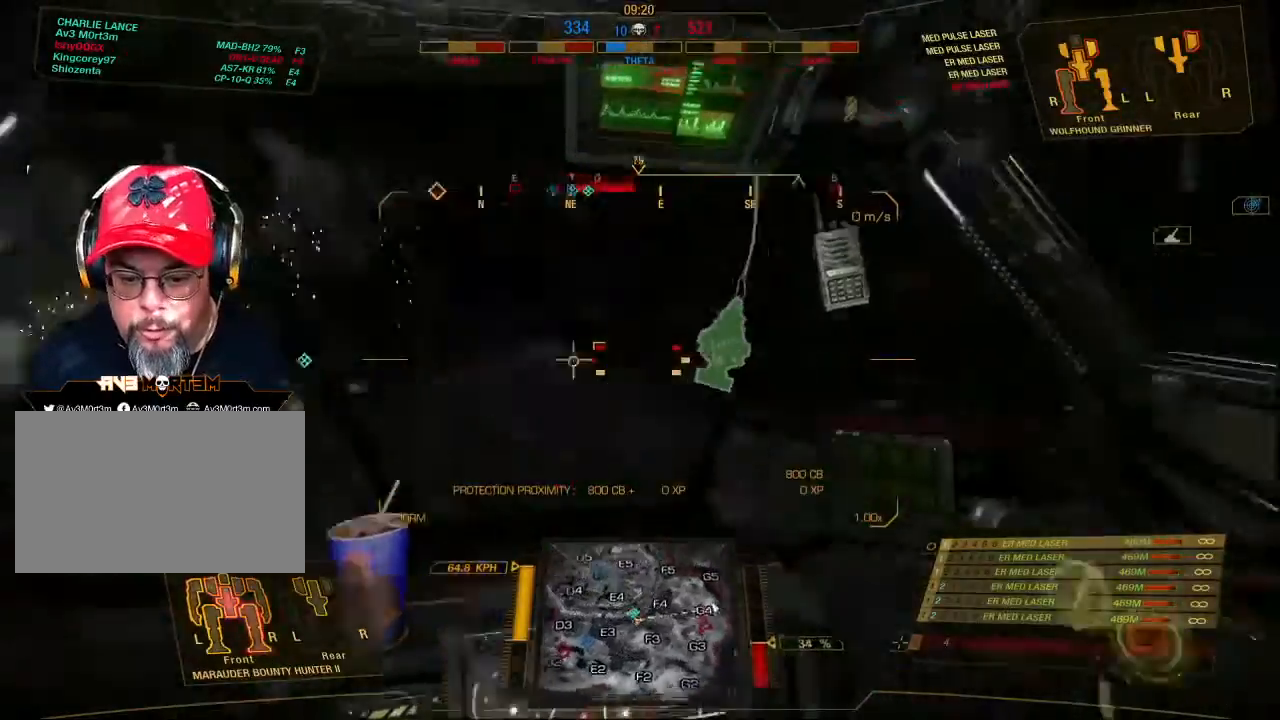
{"keys": ["d"], "mouse": [], "events": [[467, "w", "up"]]}
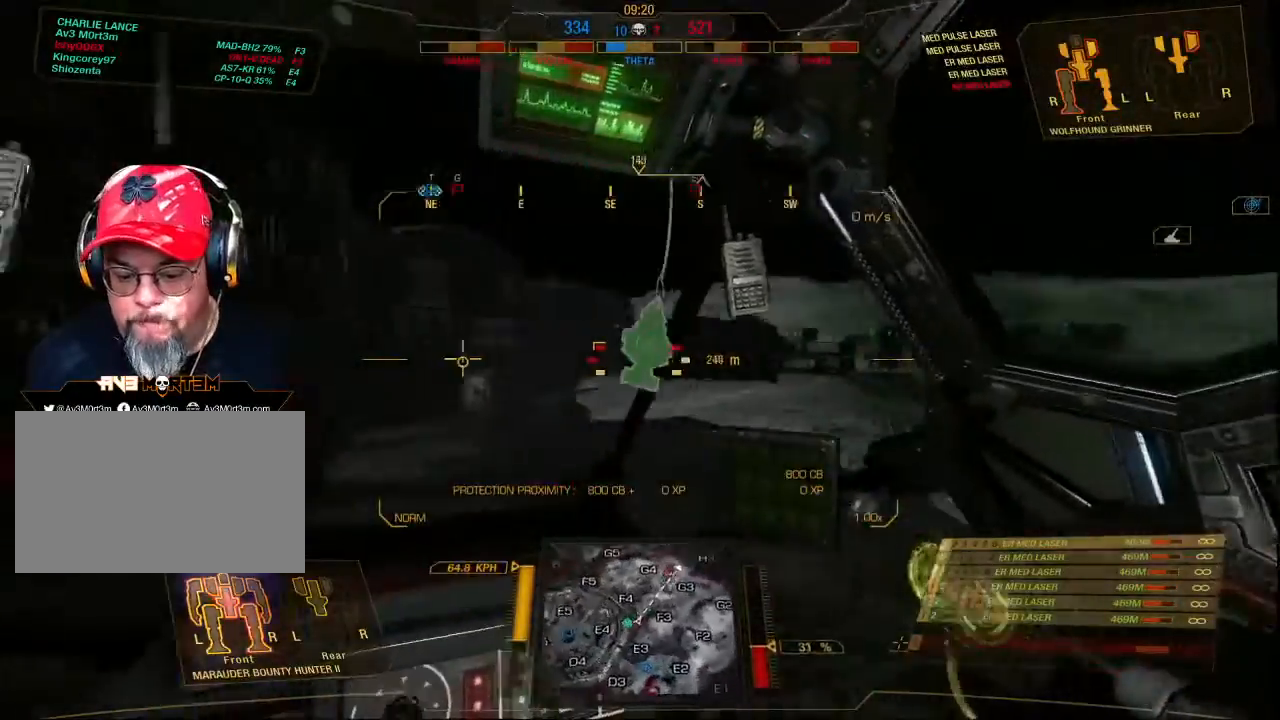
{"keys": ["d"], "mouse": [], "events": []}
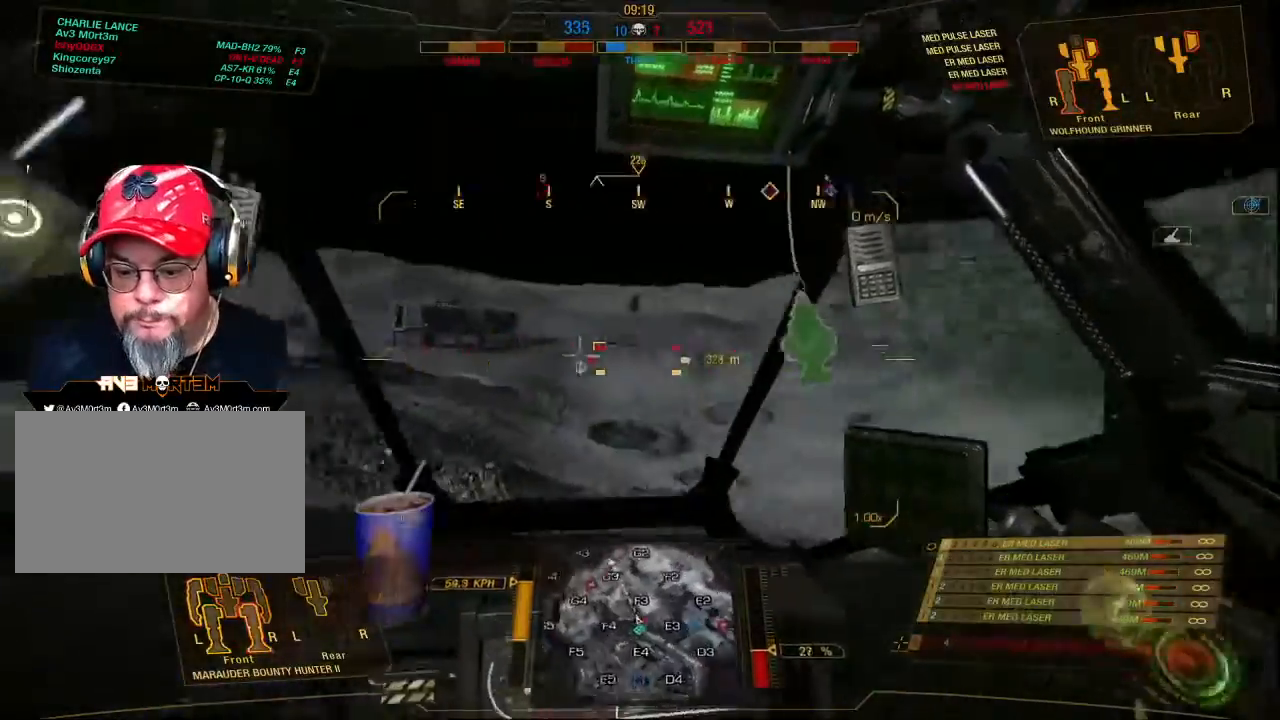
{"keys": ["d", "s"], "mouse": [], "events": [[467, "s", "down"]]}
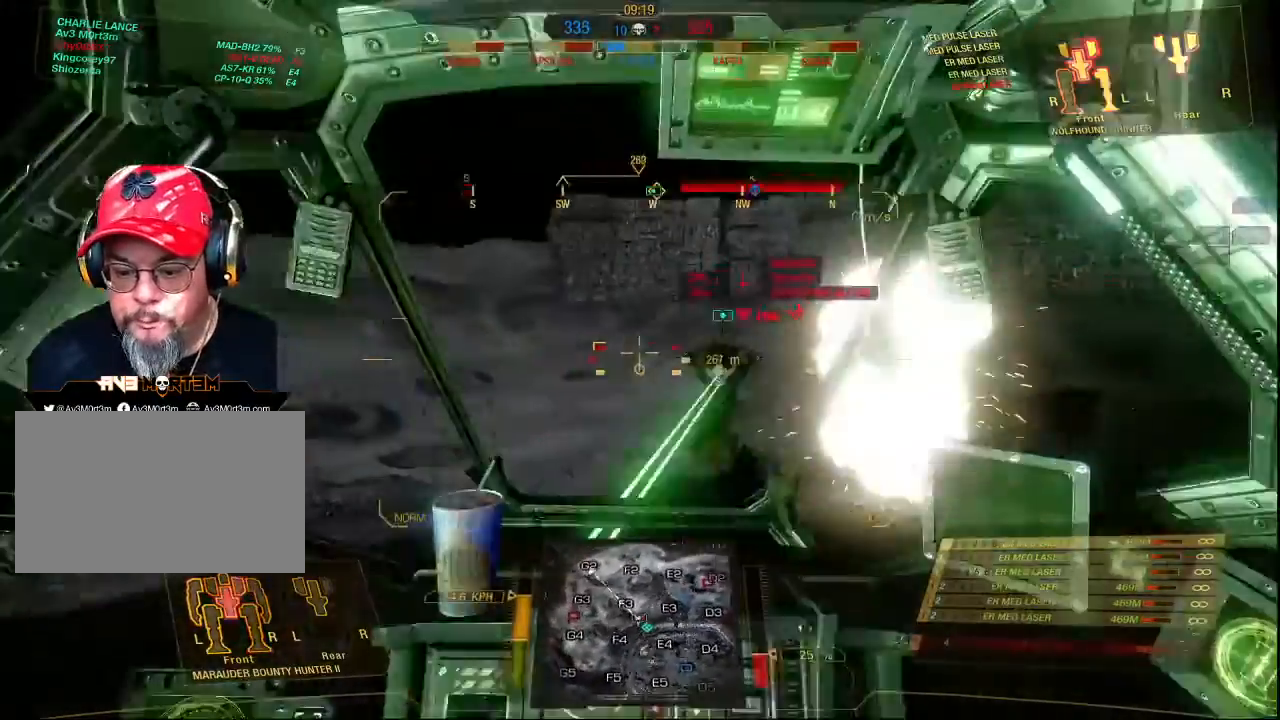
{"keys": ["a", "s"], "mouse": ["left", "right"], "events": [[100, "d", "up"], [267, "mouse_left", "down"], [267, "mouse_right", "down"], [333, "a", "down"]]}
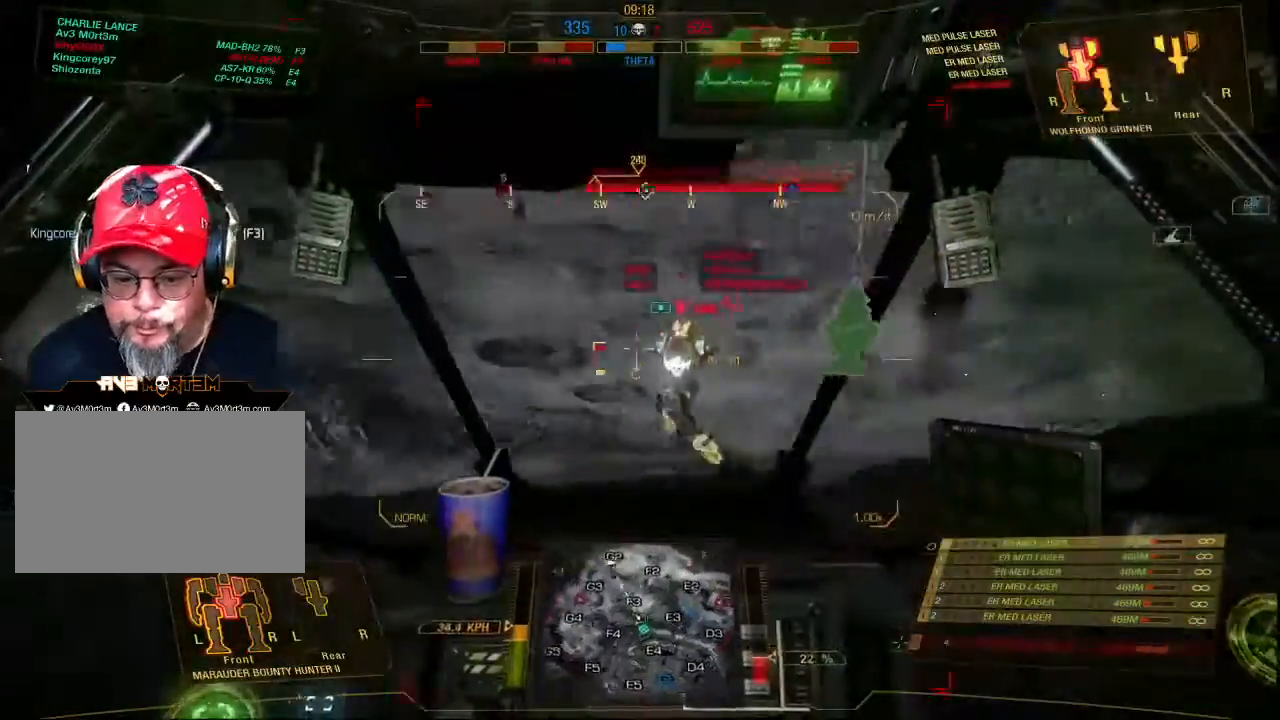
{"keys": ["s"], "mouse": ["left", "right"], "events": [[267, "a", "up"]]}
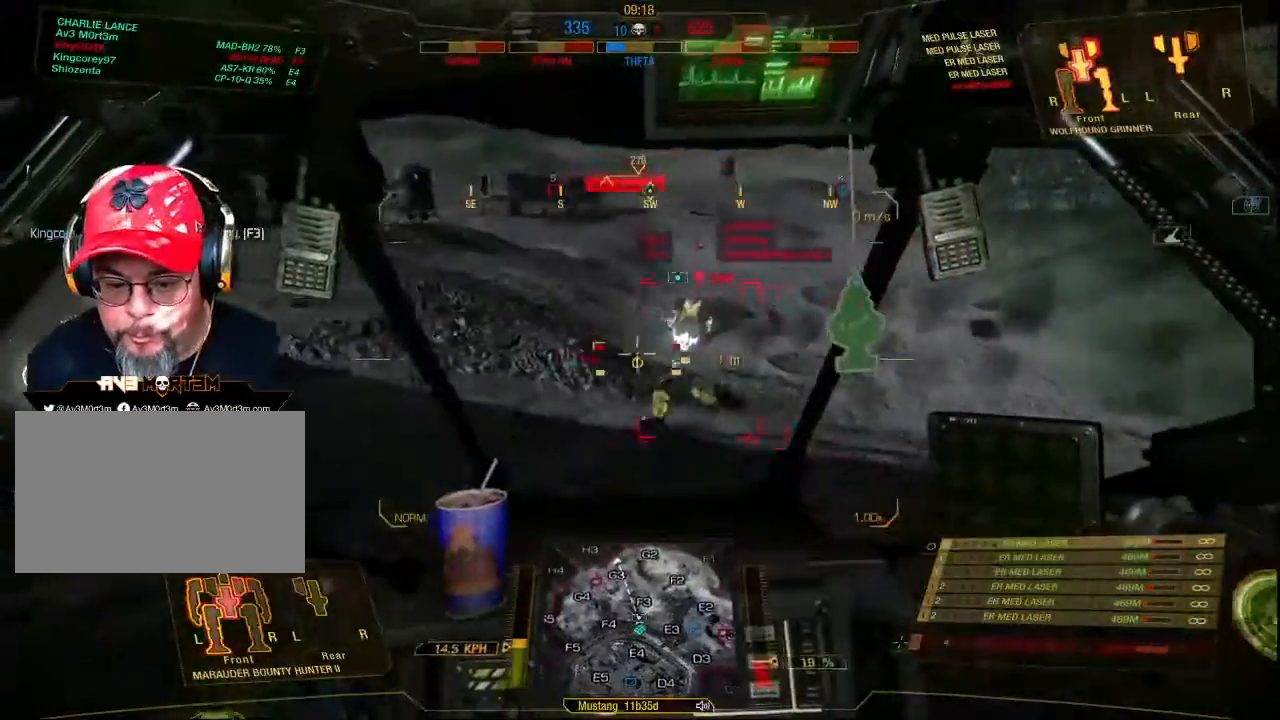
{"keys": ["a", "s"], "mouse": ["left", "right"], "events": [[200, "a", "down"]]}
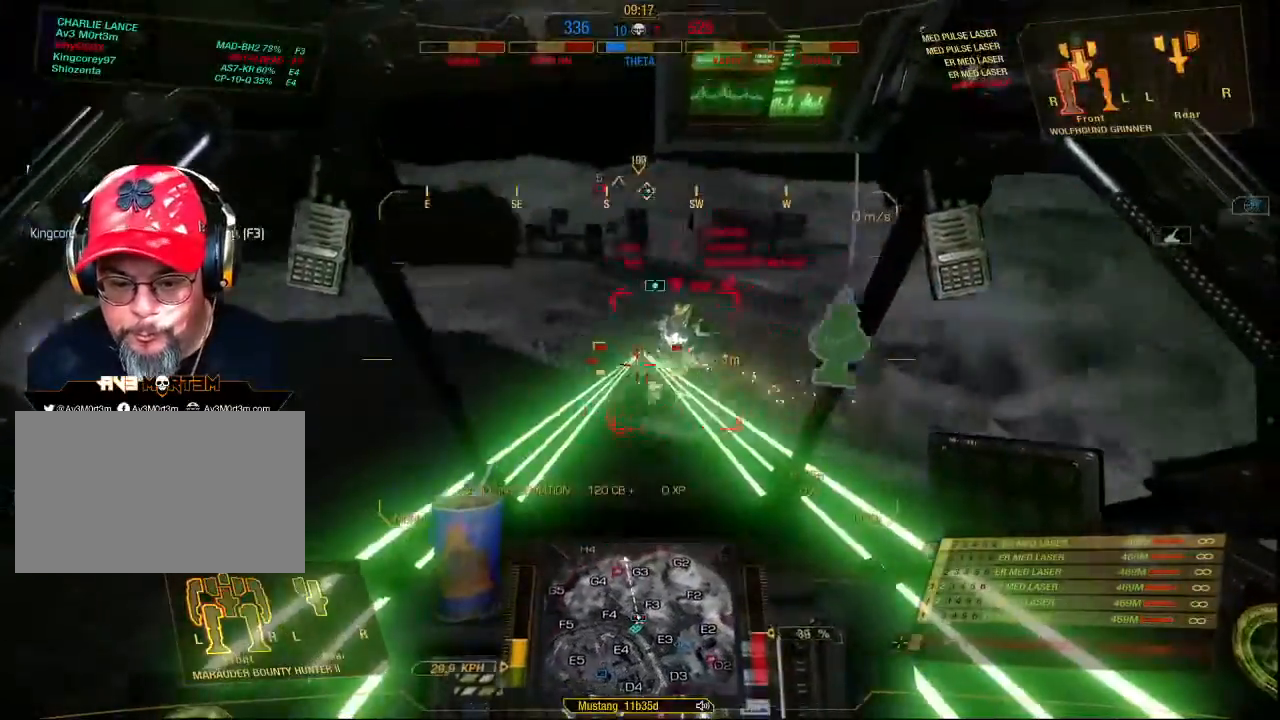
{"keys": ["a", "s"], "mouse": ["left", "right"], "events": [[67, "a", "up"], [400, "a", "down"]]}
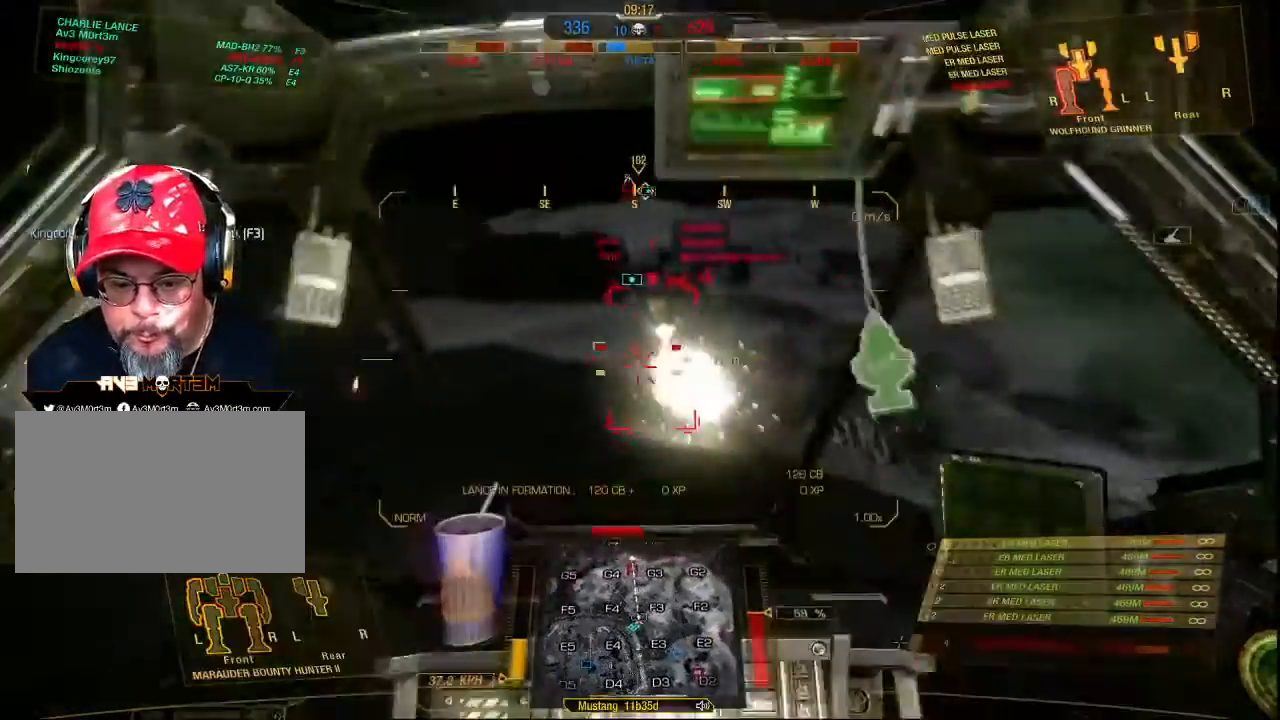
{"keys": ["s"], "mouse": [], "events": [[333, "a", "up"], [400, "mouse_left", "up"], [400, "mouse_right", "up"]]}
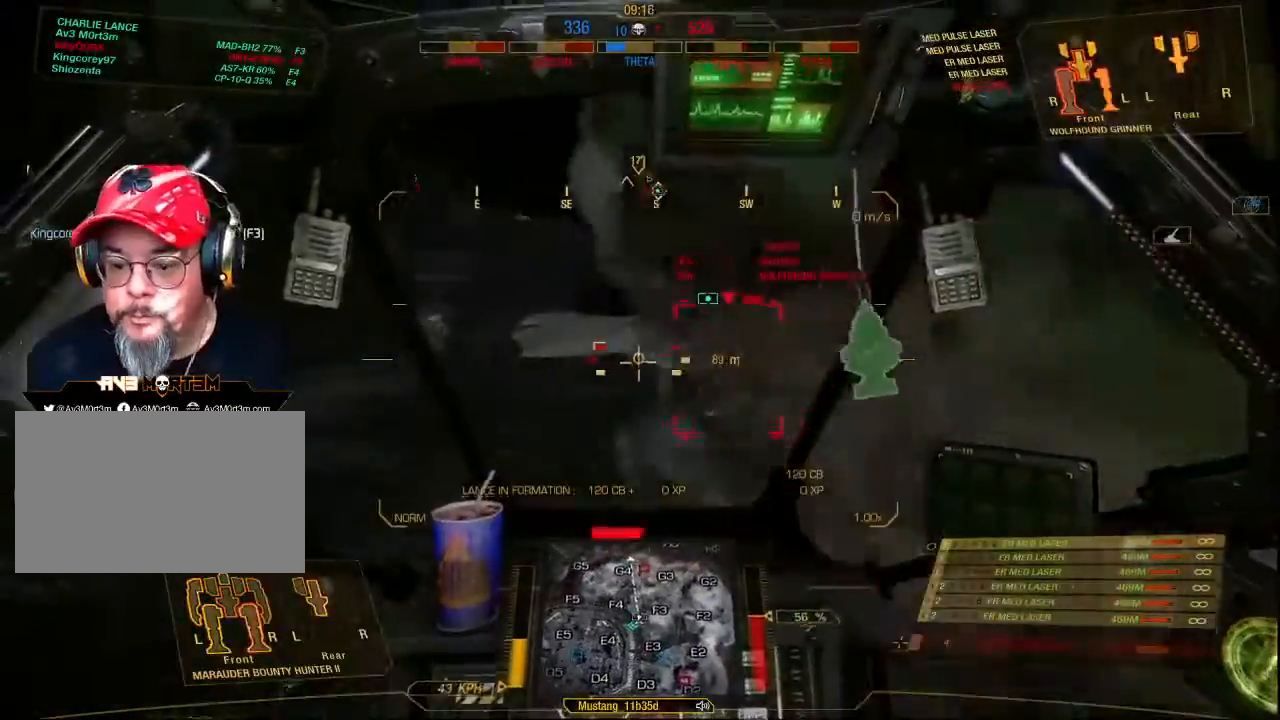
{"keys": ["s"], "mouse": [], "events": []}
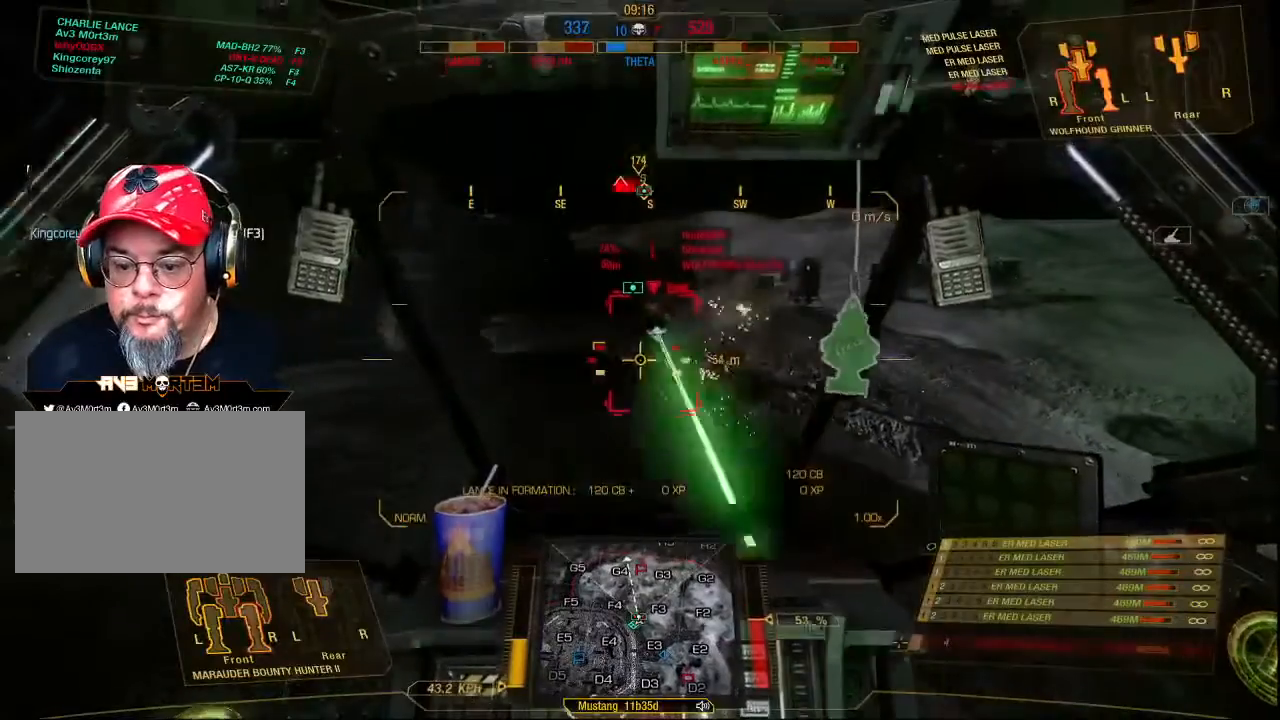
{"keys": ["w"], "mouse": [], "events": [[100, "s", "up"], [400, "w", "down"]]}
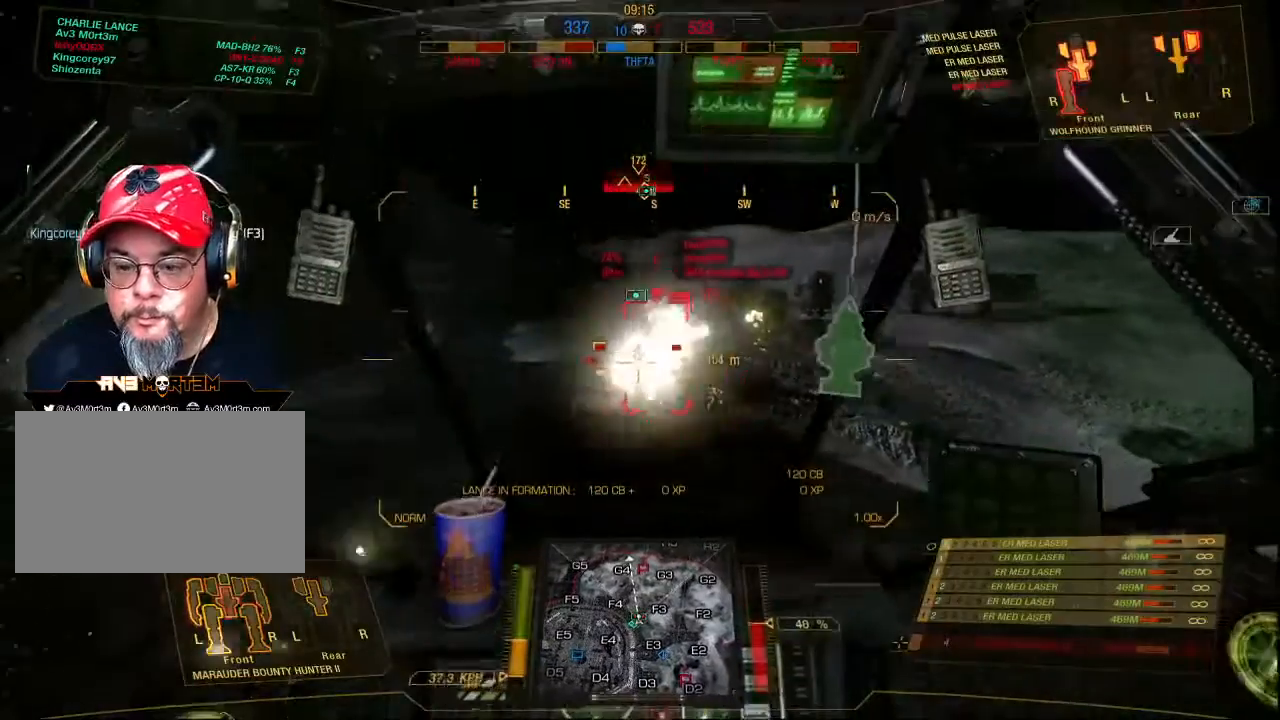
{"keys": ["w"], "mouse": ["left", "right"], "events": [[267, "mouse_right", "down"], [333, "mouse_left", "down"]]}
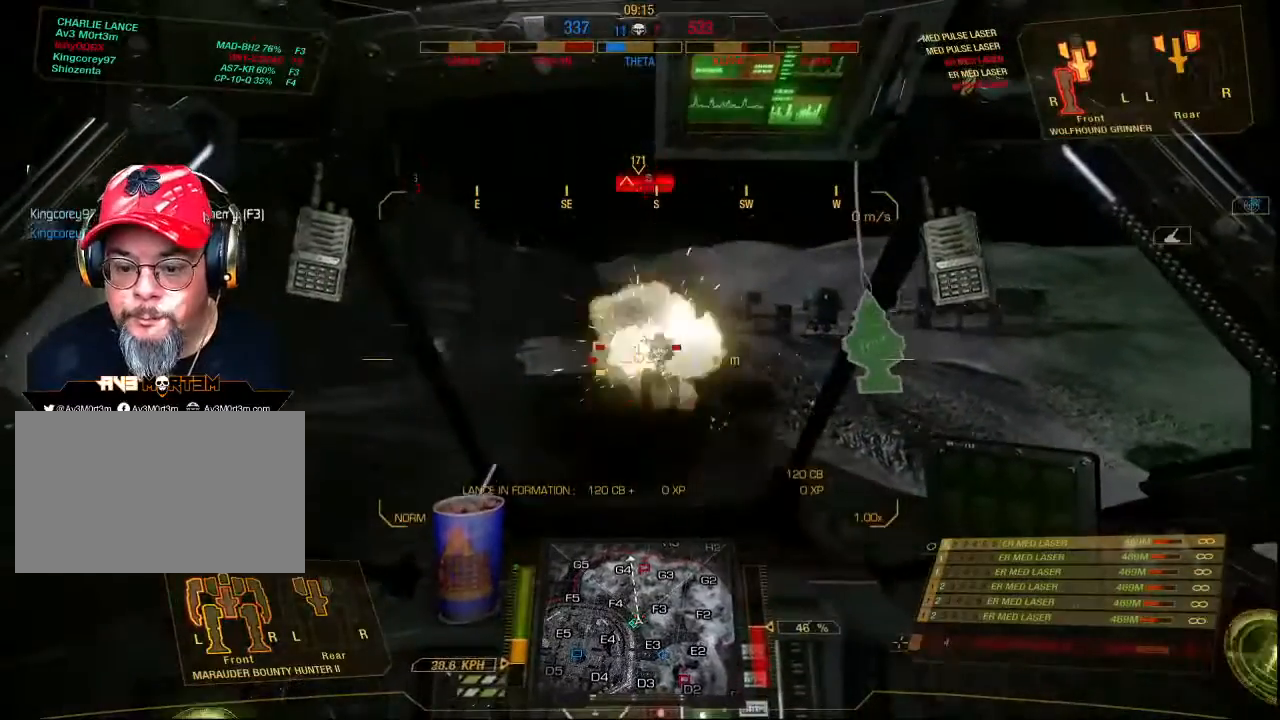
{"keys": ["w"], "mouse": ["left", "right"], "events": []}
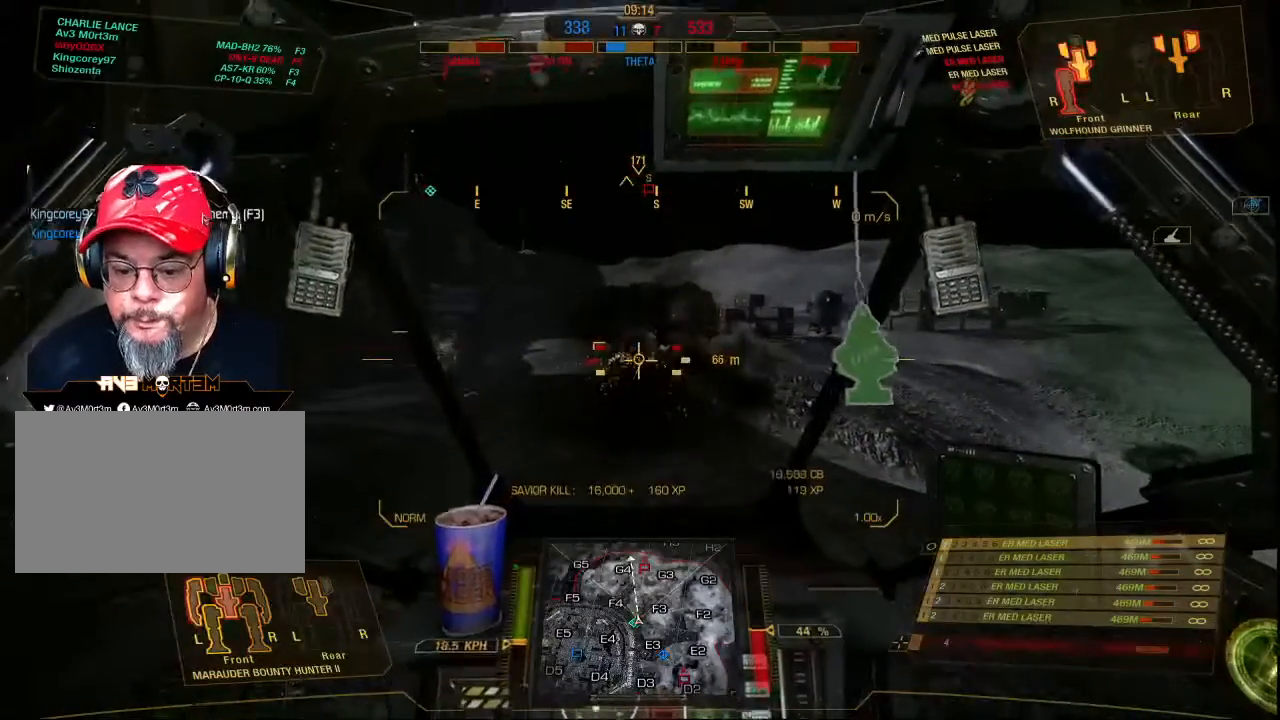
{"keys": ["w"], "mouse": [], "events": [[200, "mouse_left", "up"], [200, "mouse_right", "up"]]}
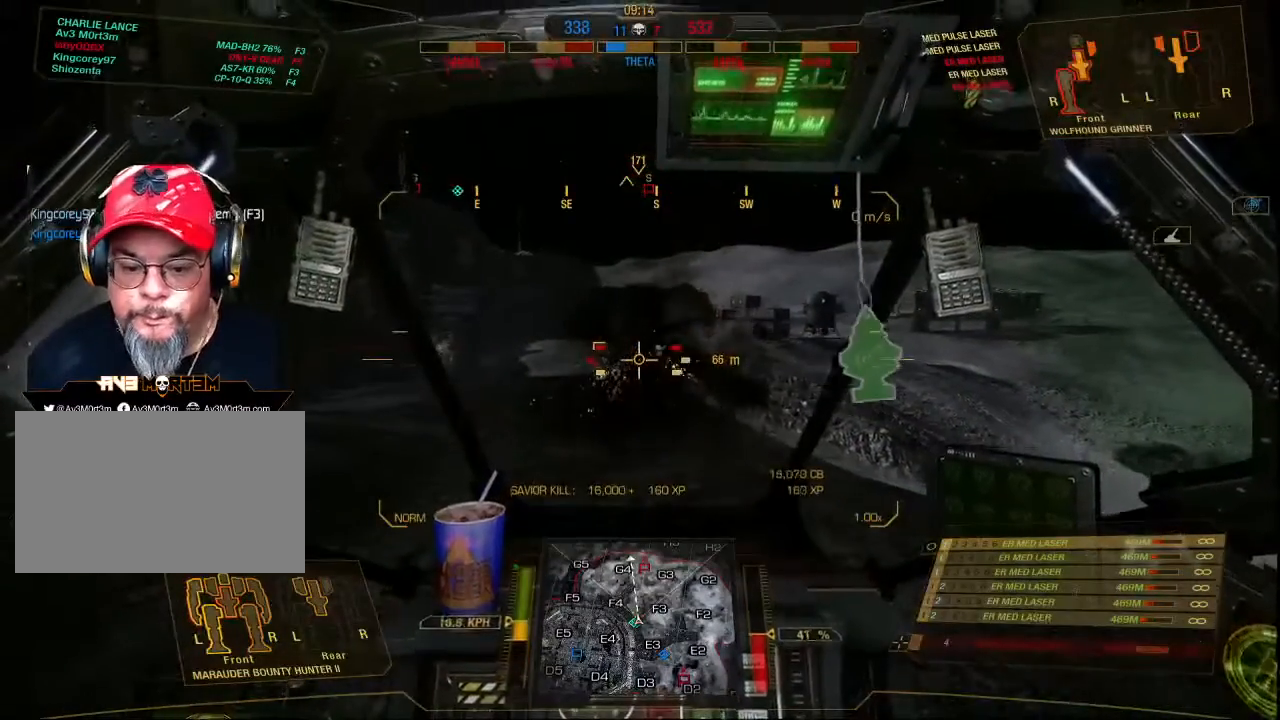
{"keys": ["w"], "mouse": [], "events": []}
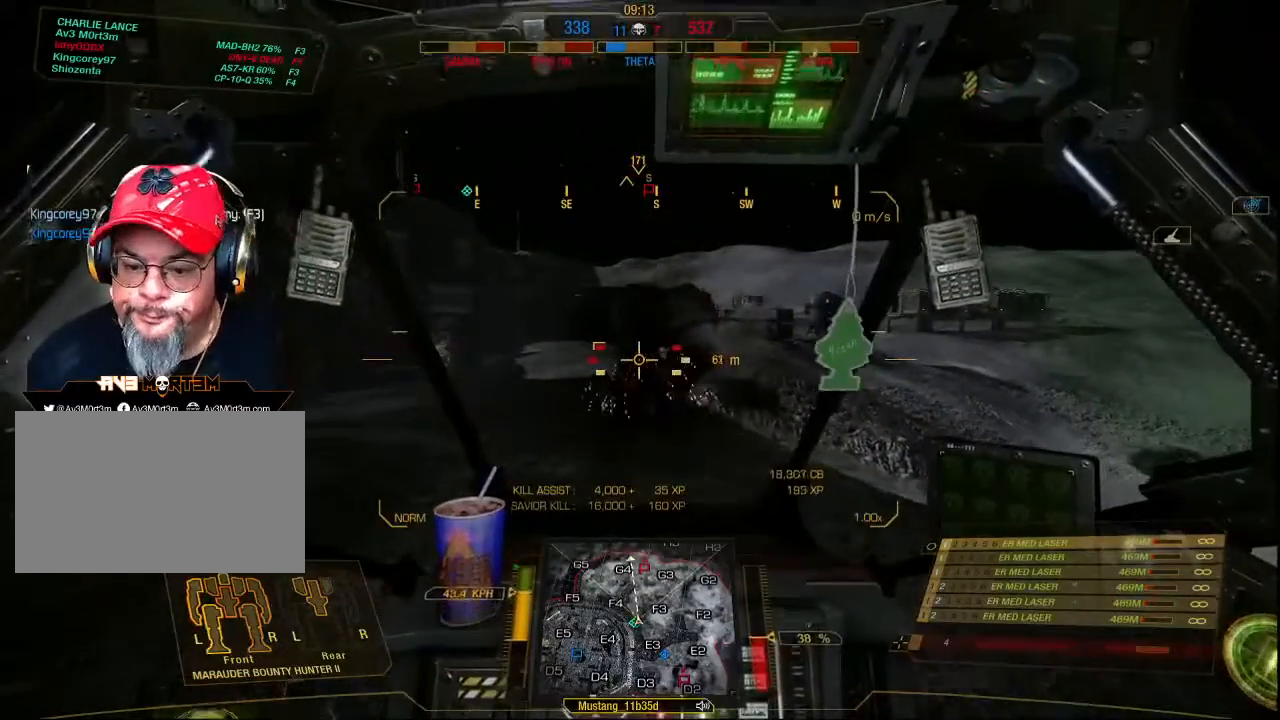
{"keys": ["w"], "mouse": [], "events": []}
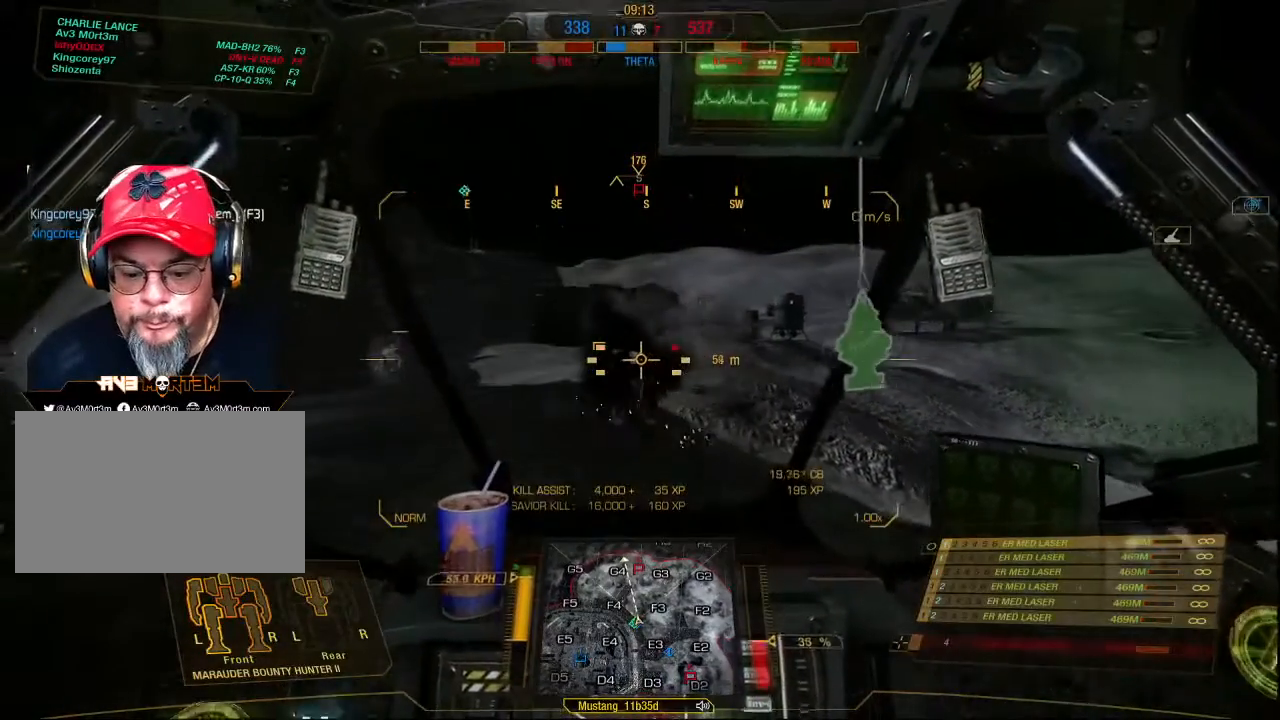
{"keys": ["w"], "mouse": [], "events": []}
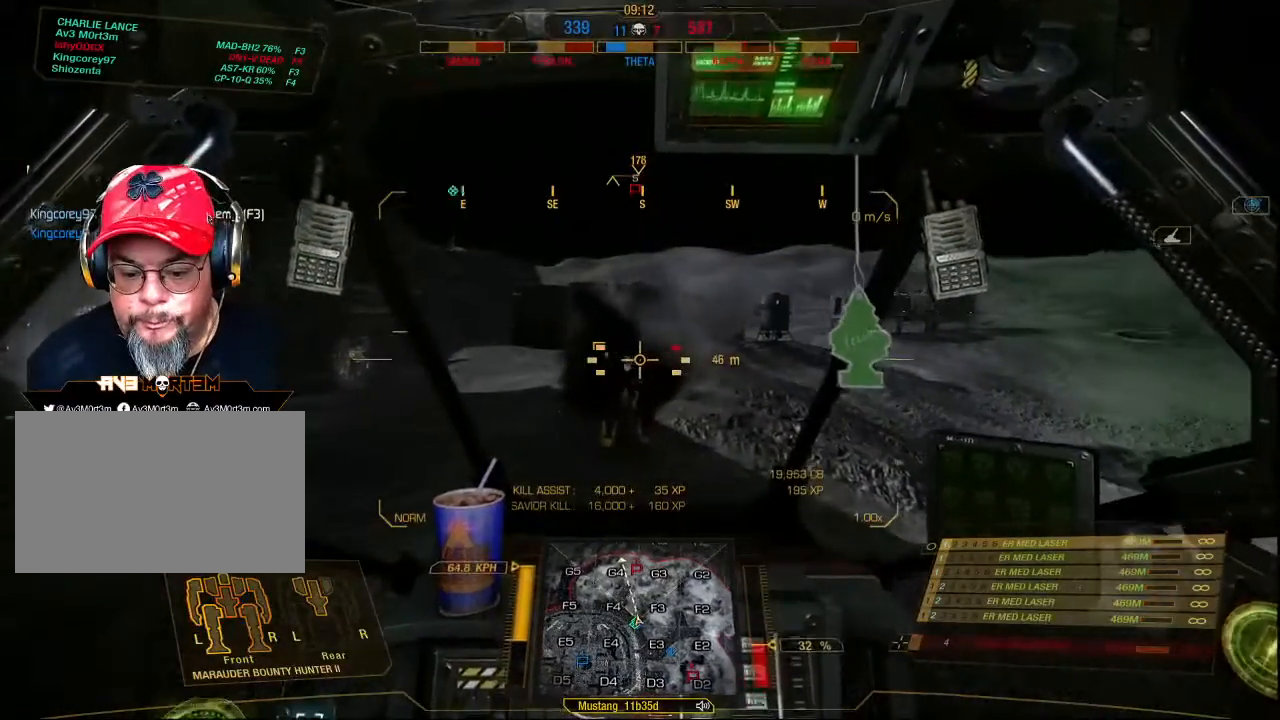
{"keys": ["w"], "mouse": [], "events": []}
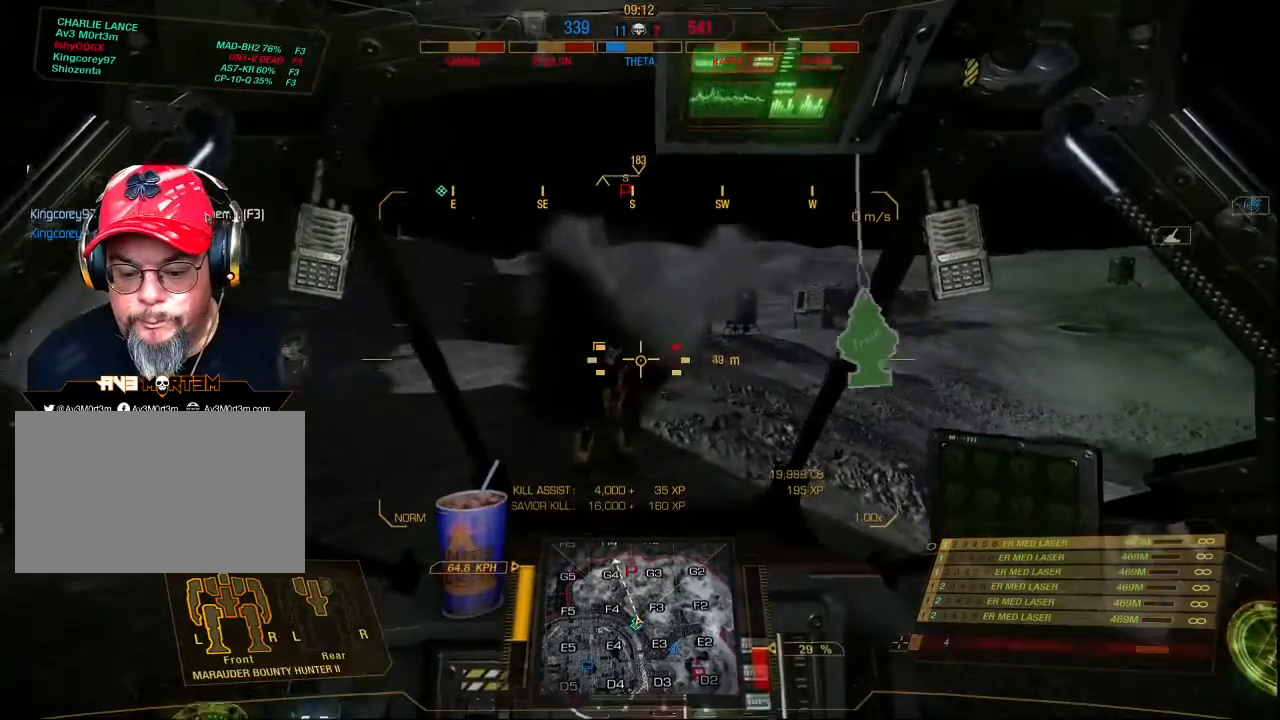
{"keys": ["w"], "mouse": [], "events": [[100, "d", "down"], [300, "d", "up"]]}
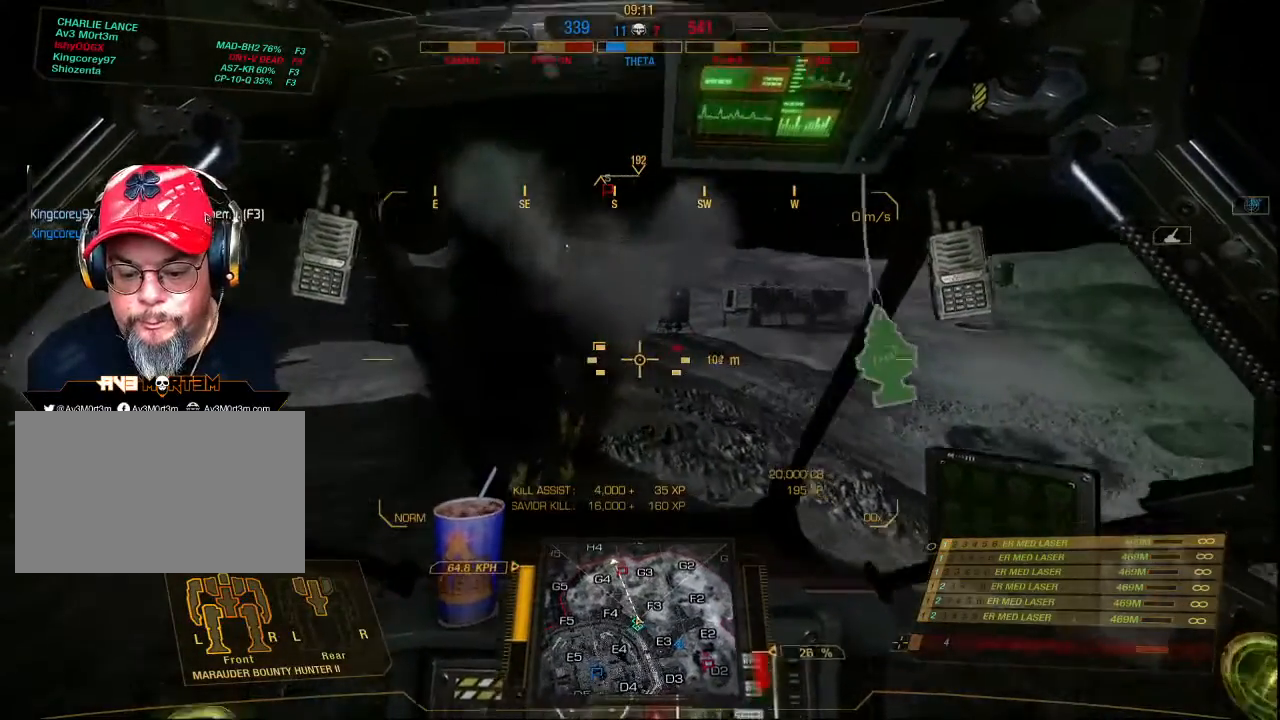
{"keys": ["ctrl", "w"], "mouse": [], "events": [[200, "ctrl", "down"]]}
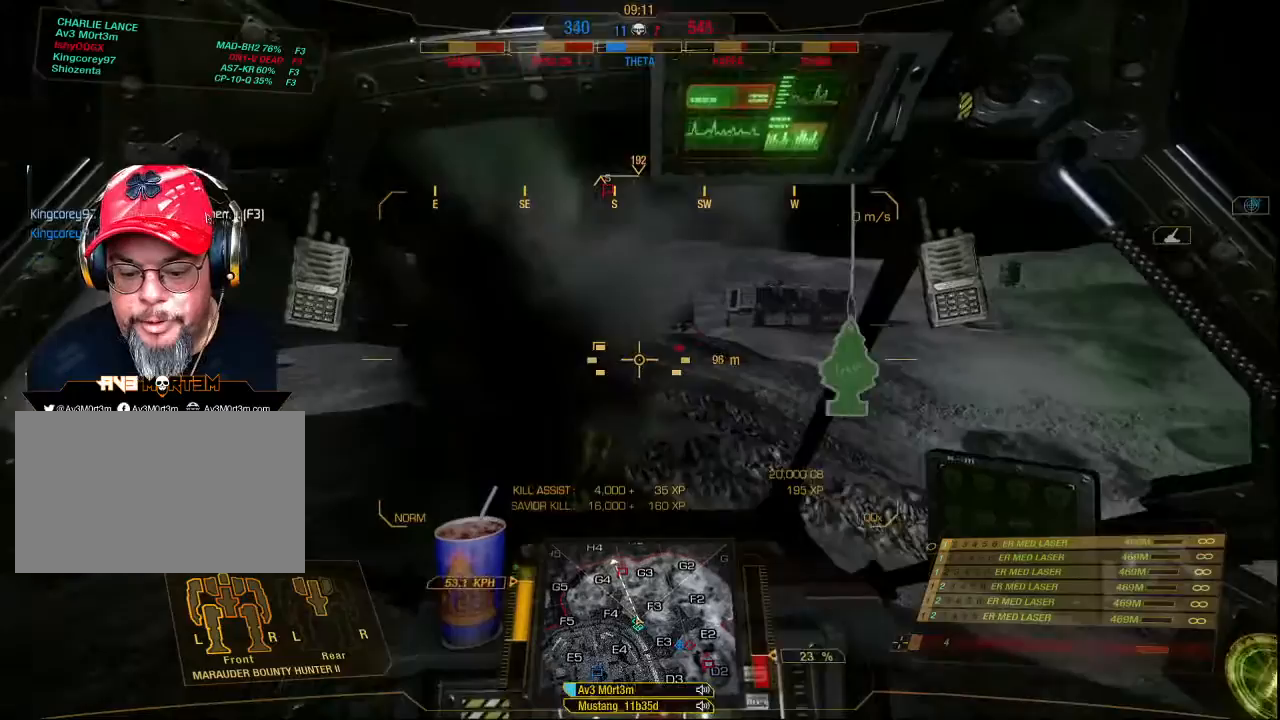
{"keys": ["ctrl", "w"], "mouse": [], "events": []}
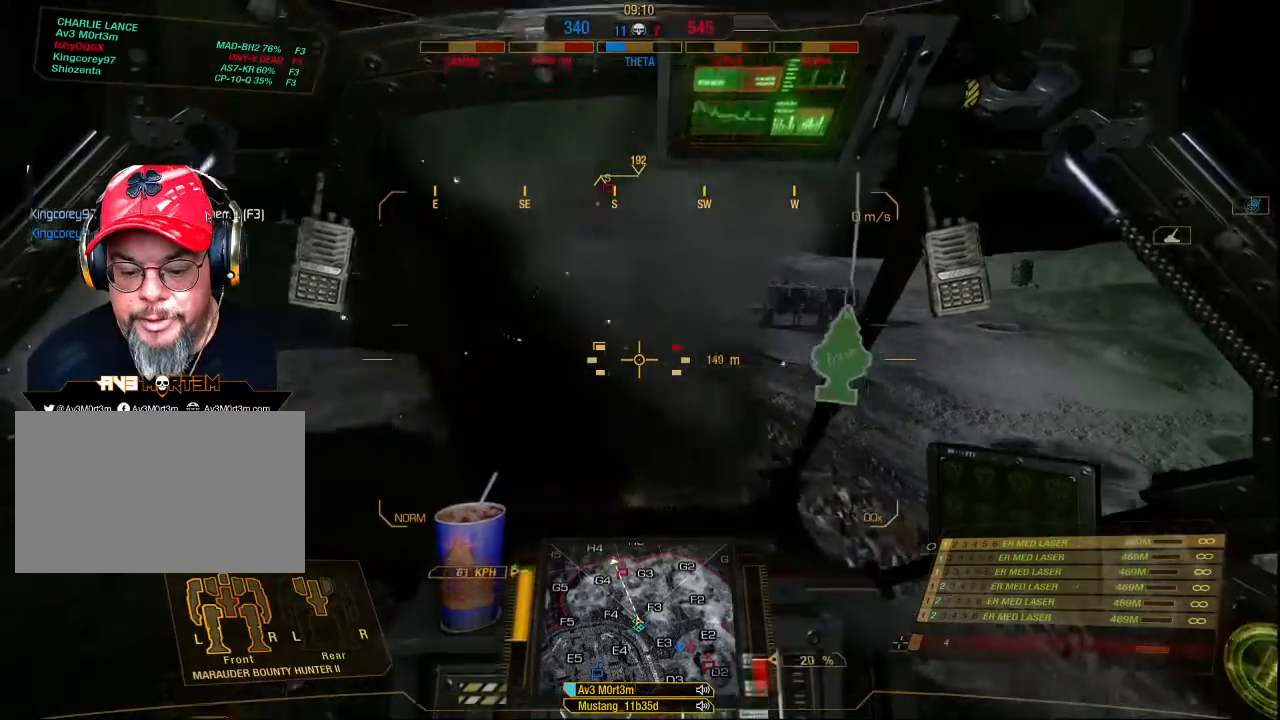
{"keys": ["ctrl", "w"], "mouse": [], "events": []}
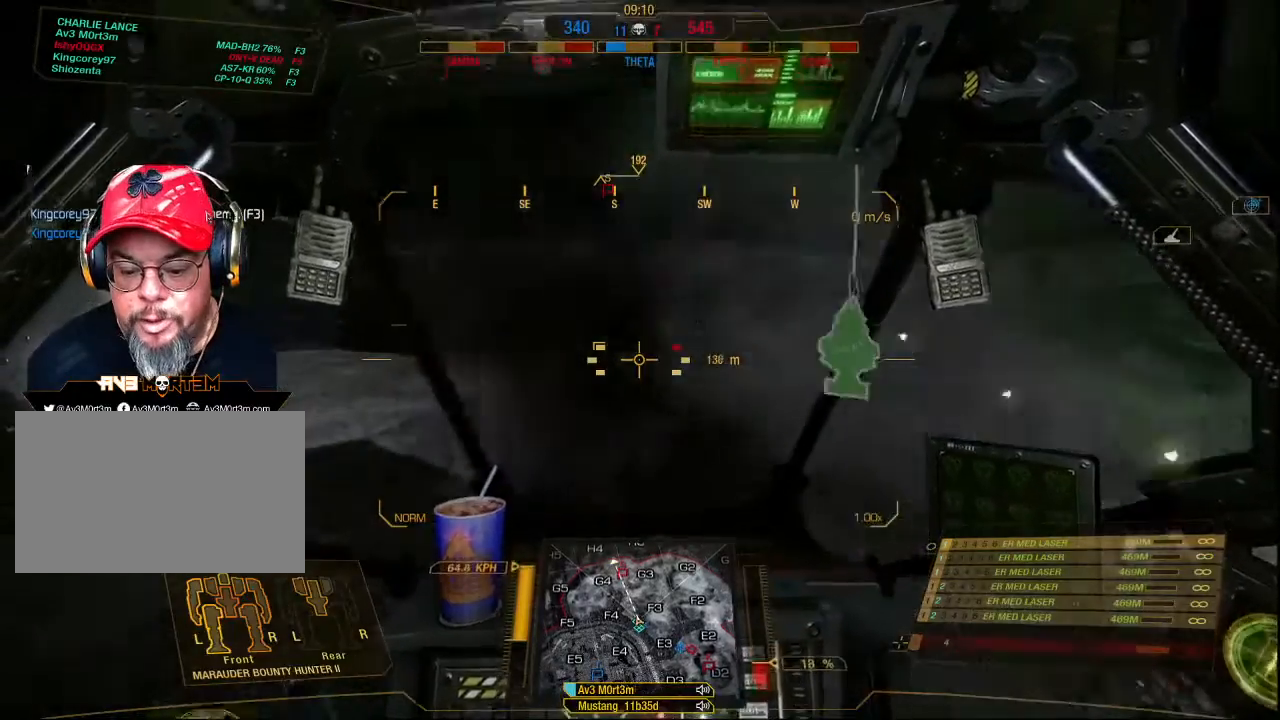
{"keys": ["ctrl", "w"], "mouse": [], "events": []}
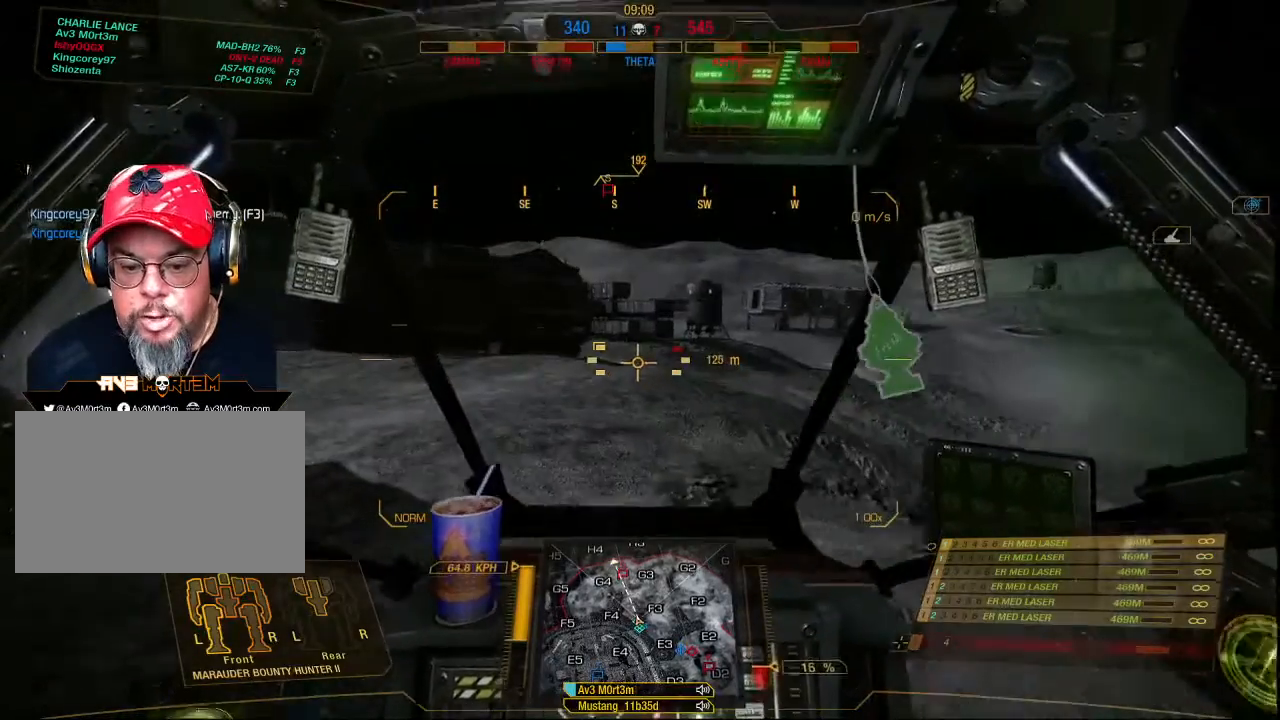
{"keys": ["ctrl", "w"], "mouse": [], "events": []}
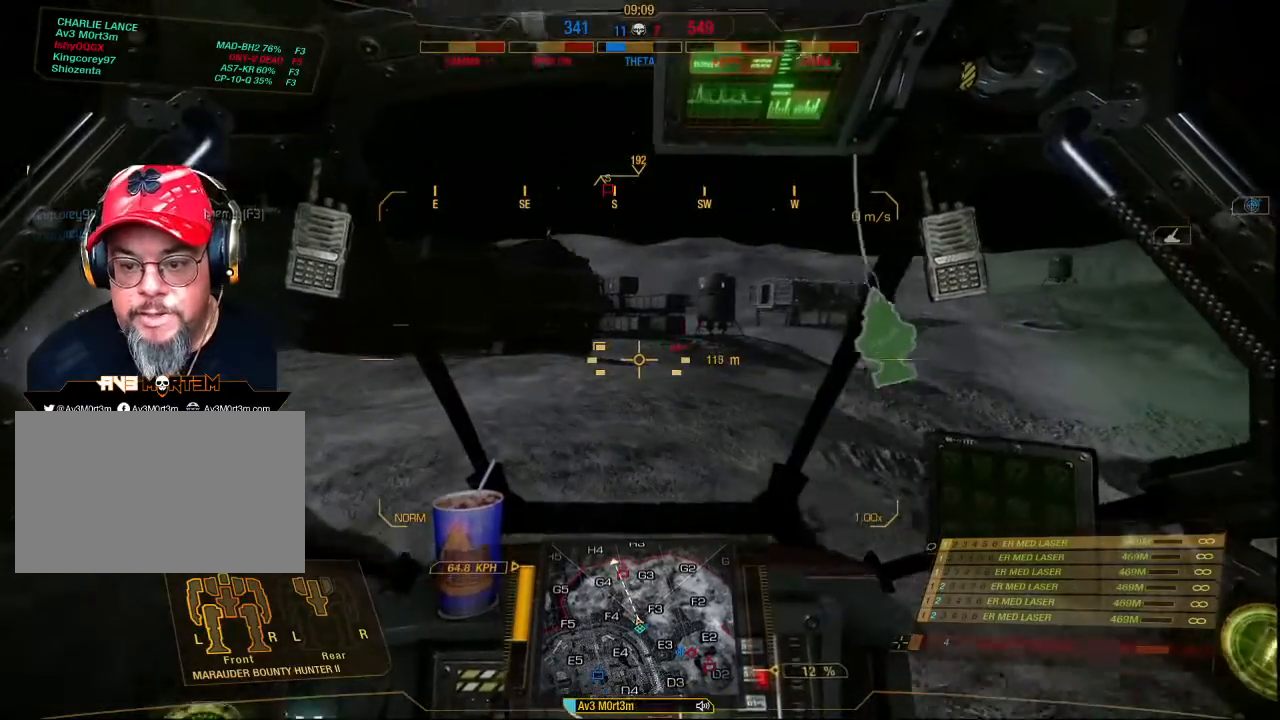
{"keys": ["ctrl", "w"], "mouse": [], "events": [[100, "d", "down"], [467, "d", "up"]]}
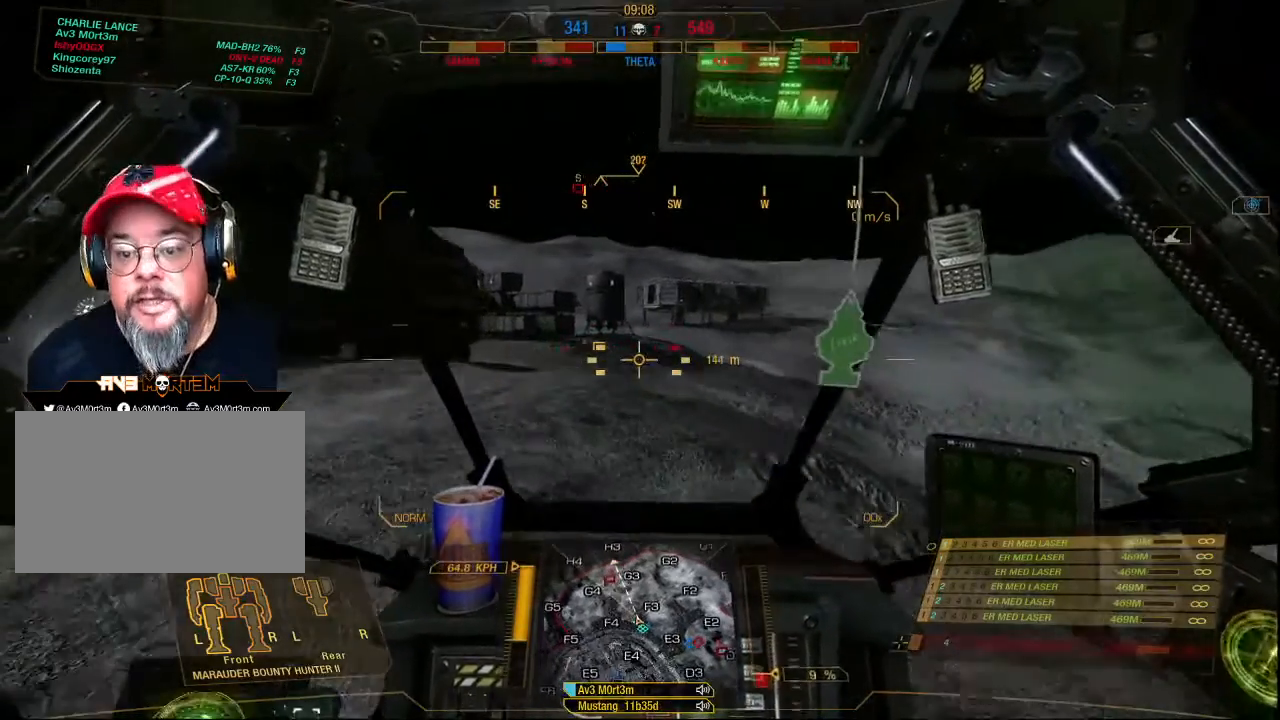
{"keys": ["ctrl", "w"], "mouse": [], "events": []}
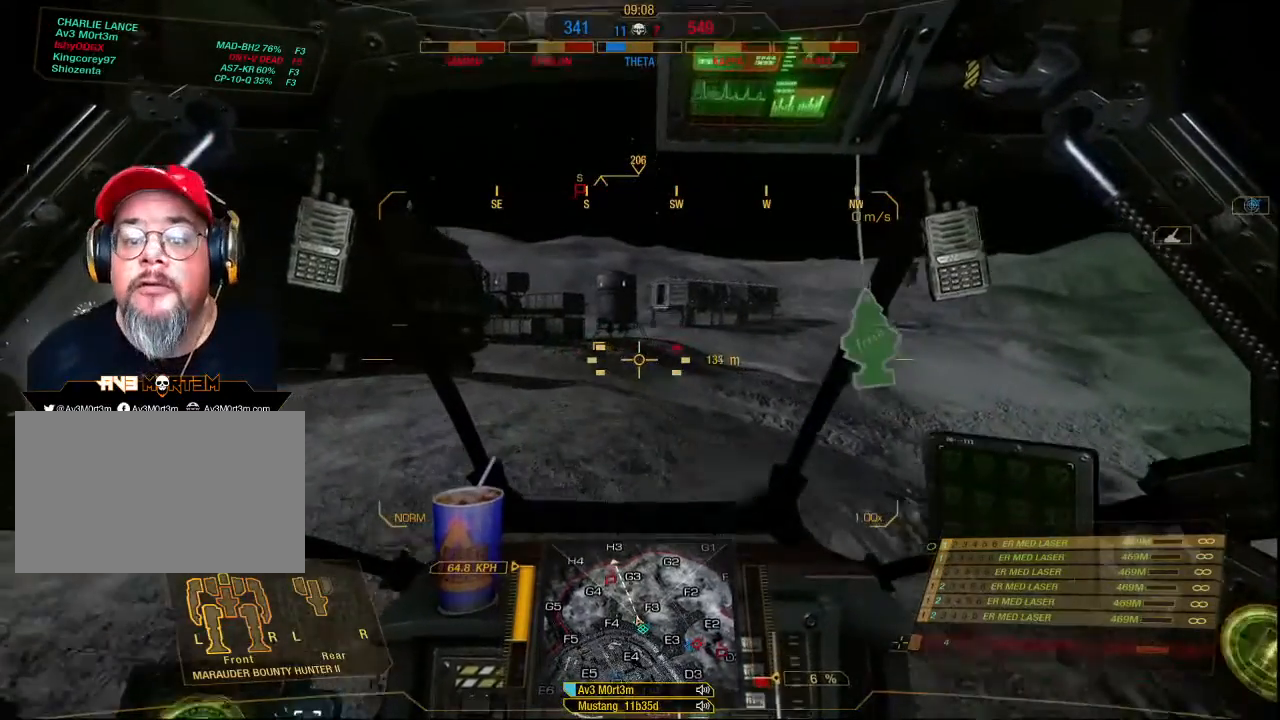
{"keys": ["d", "w"], "mouse": [], "events": [[100, "ctrl", "up"], [400, "d", "down"]]}
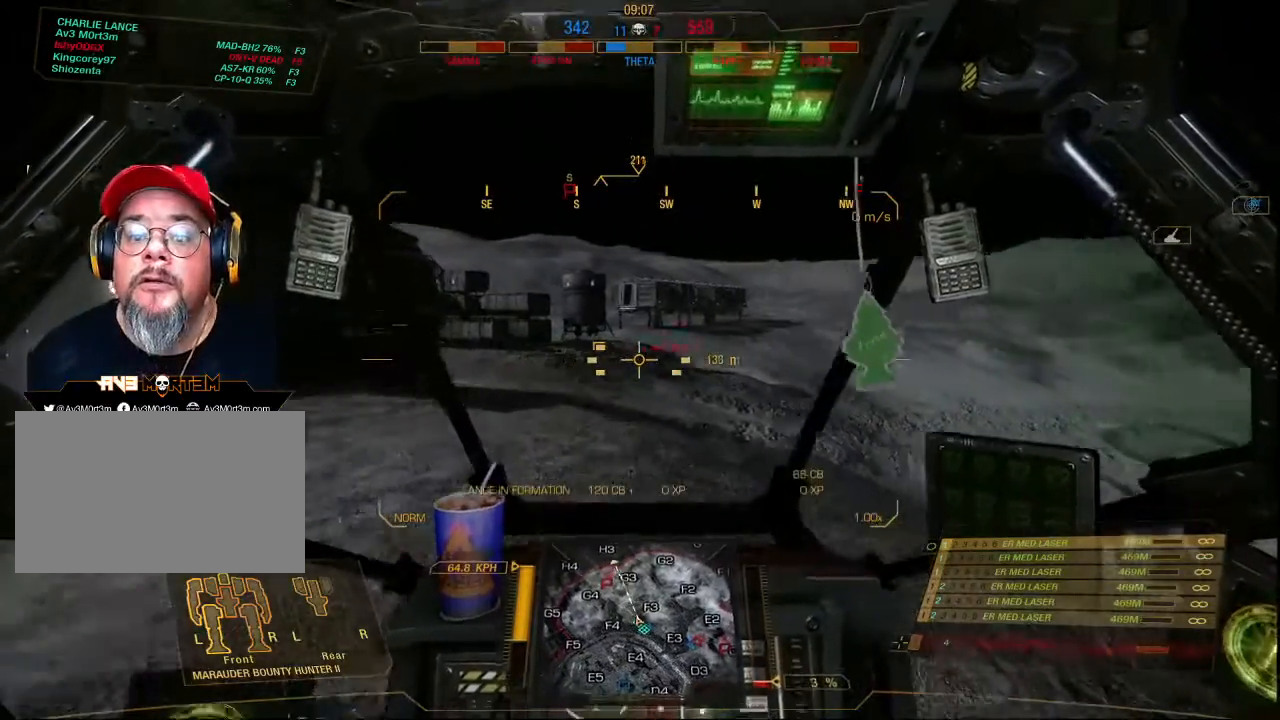
{"keys": ["w"], "mouse": [], "events": [[133, "d", "up"]]}
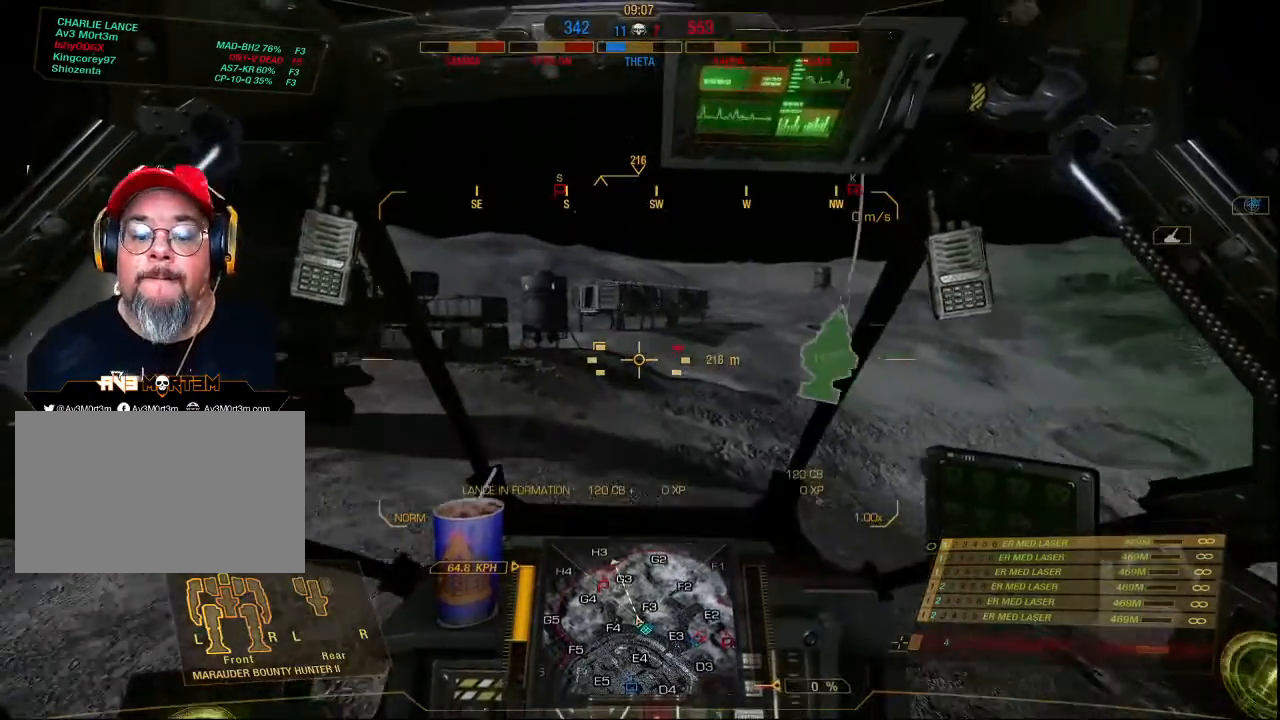
{"keys": ["w"], "mouse": [], "events": []}